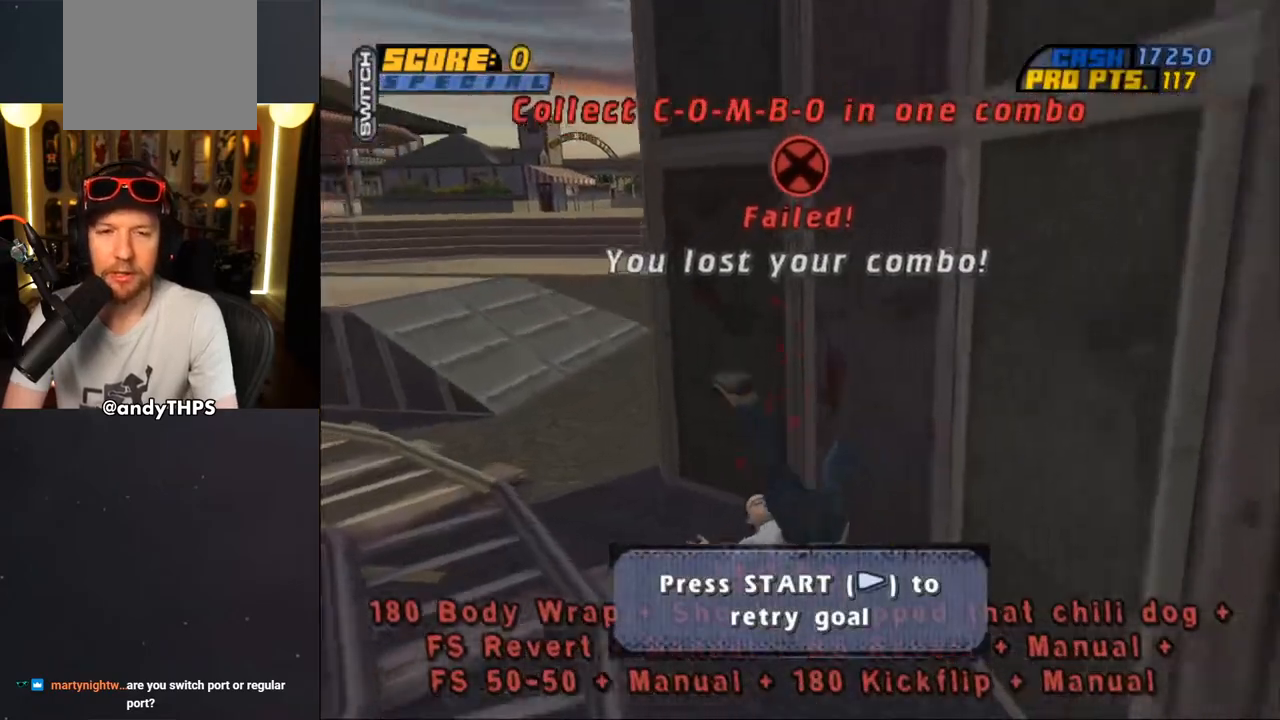
Gameplay with a controller (PlayStation layout); each line is a JSON object with the inputs held at the frame after it (dt_ms = milliseconds from this image to that frame). "events" lists button and stick changes between this image and that frame as [ms after this image, input, new state], when the widget could be followed in between. Not read: L2 R2.
{"dt_ms": 500, "buttons": ["CROSS"], "left_stick": "center", "right_stick": "center", "events": [[33, "START", "down"], [117, "DPAD_DOWN", "down"], [133, "START", "up"], [150, "right_stick", "center"], [200, "DPAD_DOWN", "up"], [217, "CROSS", "down"], [300, "CROSS", "up"], [350, "CROSS", "down"]]}
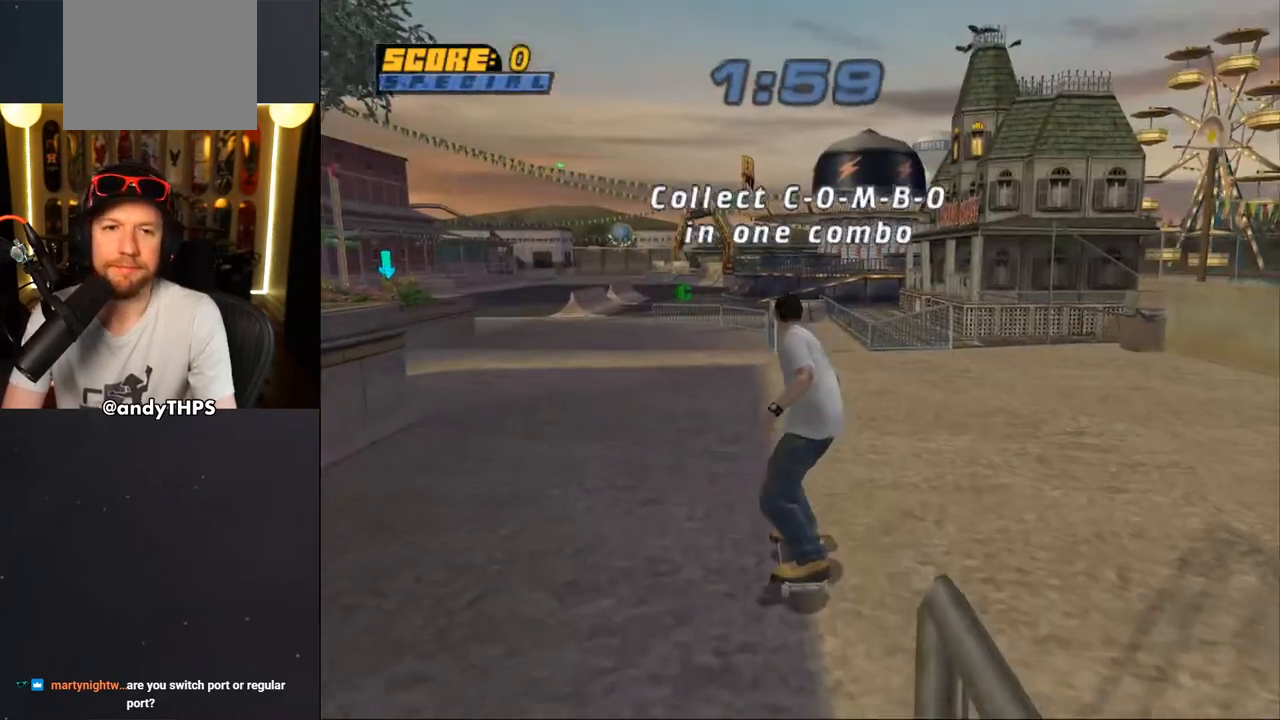
{"dt_ms": 500, "buttons": ["CROSS", "DPAD_RIGHT"], "left_stick": "center", "right_stick": "center", "events": [[67, "DPAD_UP", "down"], [183, "DPAD_UP", "up"], [200, "DPAD_RIGHT", "down"], [250, "DPAD_RIGHT", "up"], [267, "DPAD_UP", "down"], [333, "DPAD_LEFT", "down"], [500, "DPAD_LEFT", "up"], [500, "DPAD_RIGHT", "down"], [500, "DPAD_UP", "up"]]}
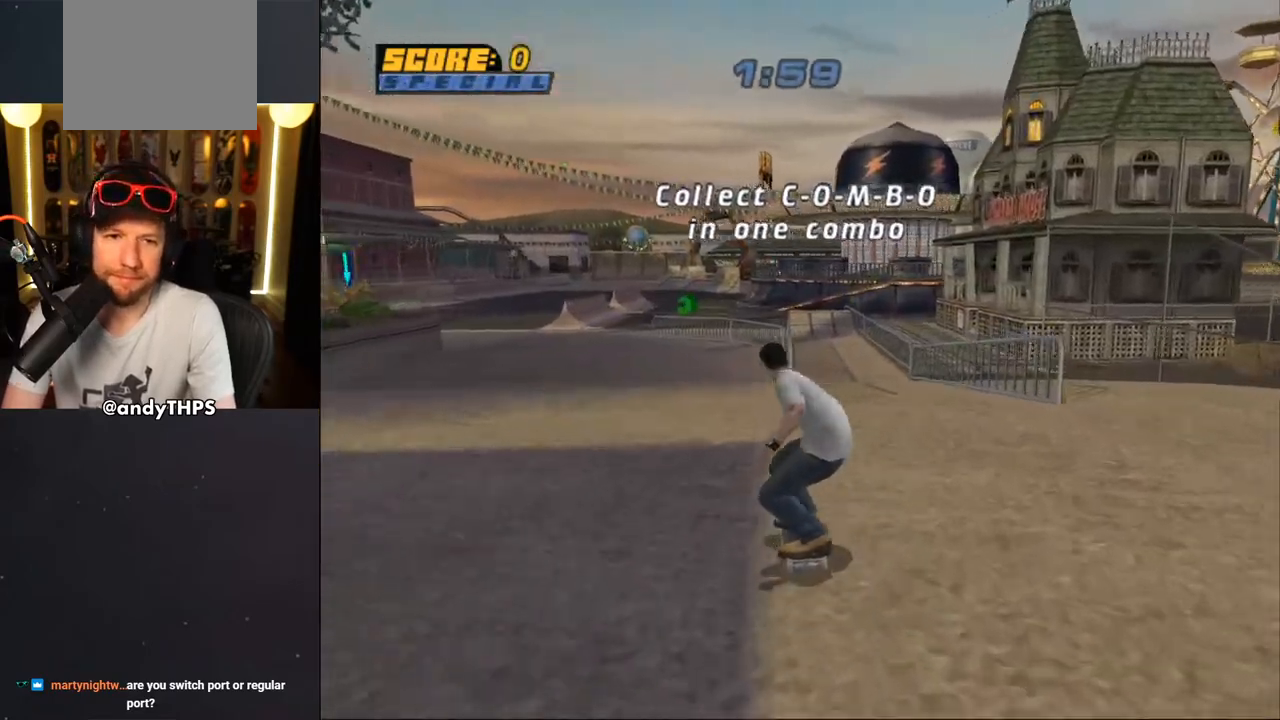
{"dt_ms": 500, "buttons": [], "left_stick": "center", "right_stick": "center", "events": [[50, "CROSS", "up"], [50, "DPAD_UP", "down"], [67, "TRIANGLE", "down"], [100, "DPAD_RIGHT", "up"], [333, "DPAD_LEFT", "down"], [333, "DPAD_UP", "up"], [500, "DPAD_LEFT", "up"], [500, "TRIANGLE", "up"]]}
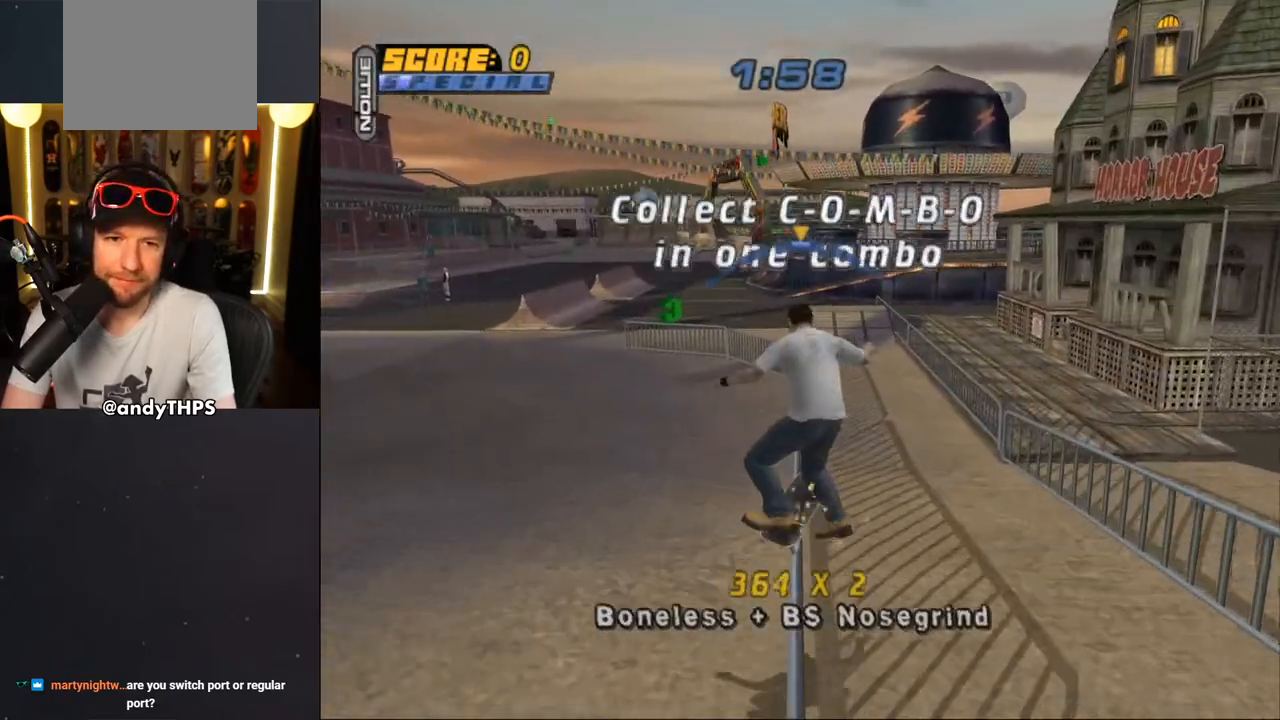
{"dt_ms": 500, "buttons": ["L1", "DPAD_DOWN"], "left_stick": "center", "right_stick": "center", "events": [[17, "CROSS", "down"], [100, "CROSS", "up"], [100, "DPAD_LEFT", "down"], [100, "DPAD_UP", "down"], [133, "L1", "down"], [267, "DPAD_LEFT", "up"], [317, "DPAD_UP", "up"], [367, "DPAD_UP", "down"], [467, "DPAD_UP", "up"], [500, "DPAD_DOWN", "down"]]}
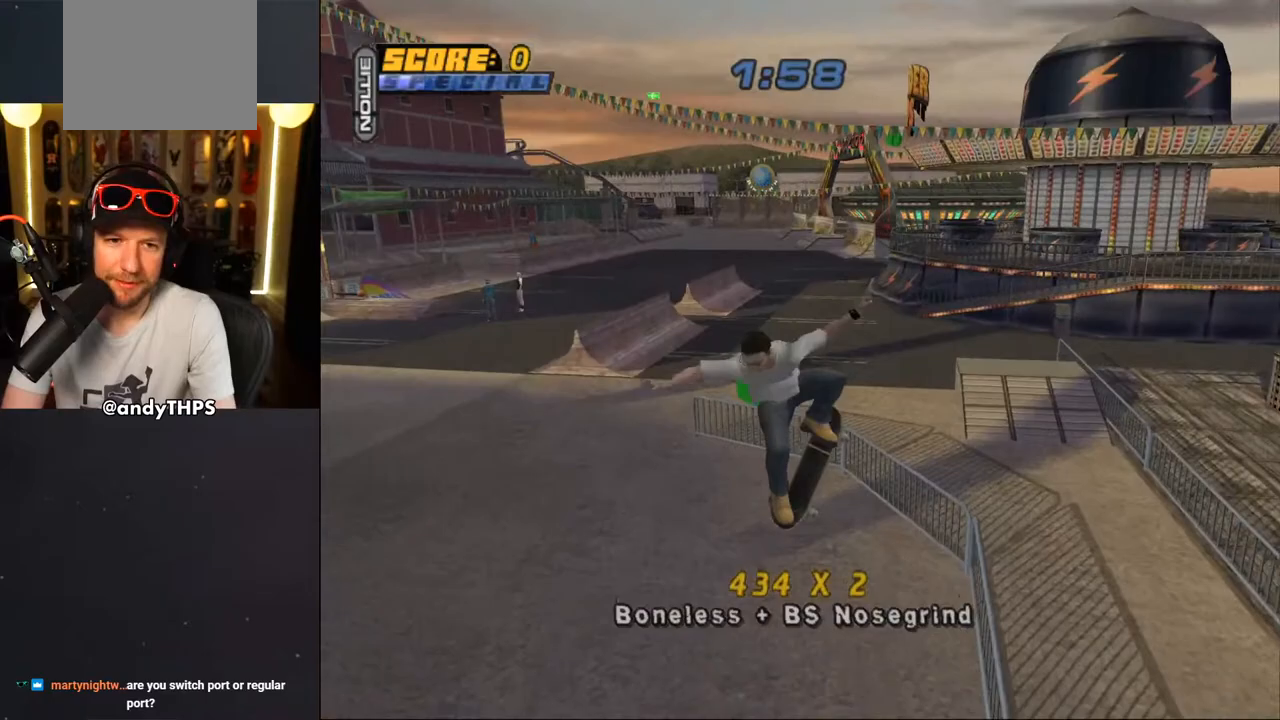
{"dt_ms": 500, "buttons": ["CROSS", "TRIANGLE", "L1", "DPAD_LEFT"], "left_stick": "center", "right_stick": "center"}
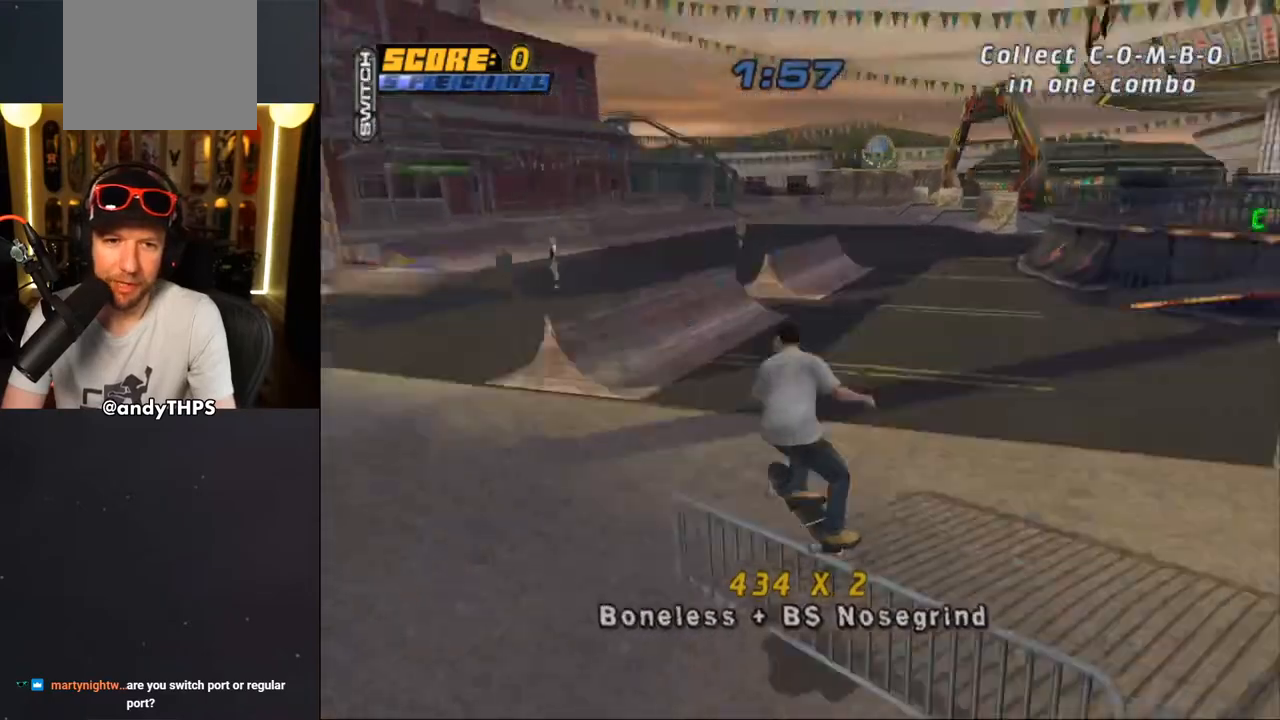
{"dt_ms": 500, "buttons": ["CROSS", "L1", "DPAD_DOWN"], "left_stick": "center", "right_stick": "center", "events": [[17, "DPAD_UP", "down"], [83, "CROSS", "up"], [167, "CROSS", "down"], [233, "CROSS", "up"], [267, "CROSS", "down"], [333, "DPAD_LEFT", "up"], [333, "DPAD_UP", "up"], [400, "DPAD_DOWN", "down"], [417, "TRIANGLE", "up"]]}
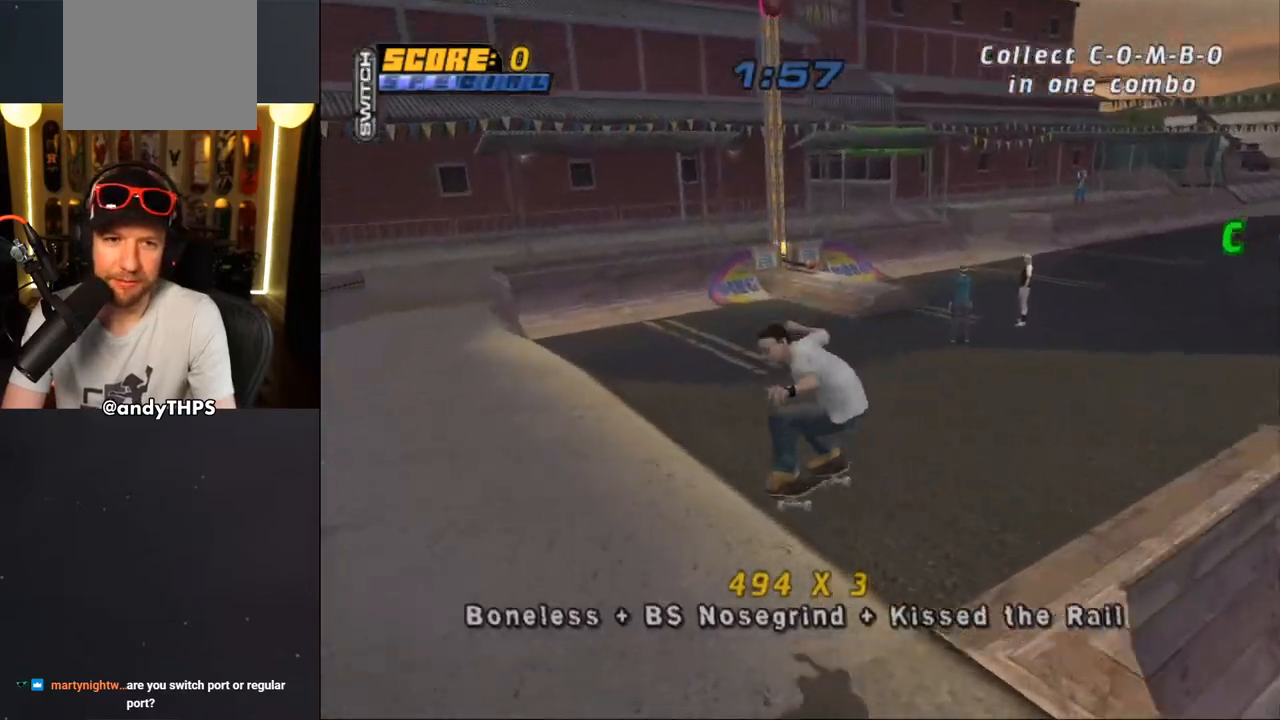
{"dt_ms": 500, "buttons": ["CROSS", "DPAD_DOWN", "DPAD_LEFT"], "left_stick": "center", "right_stick": "center"}
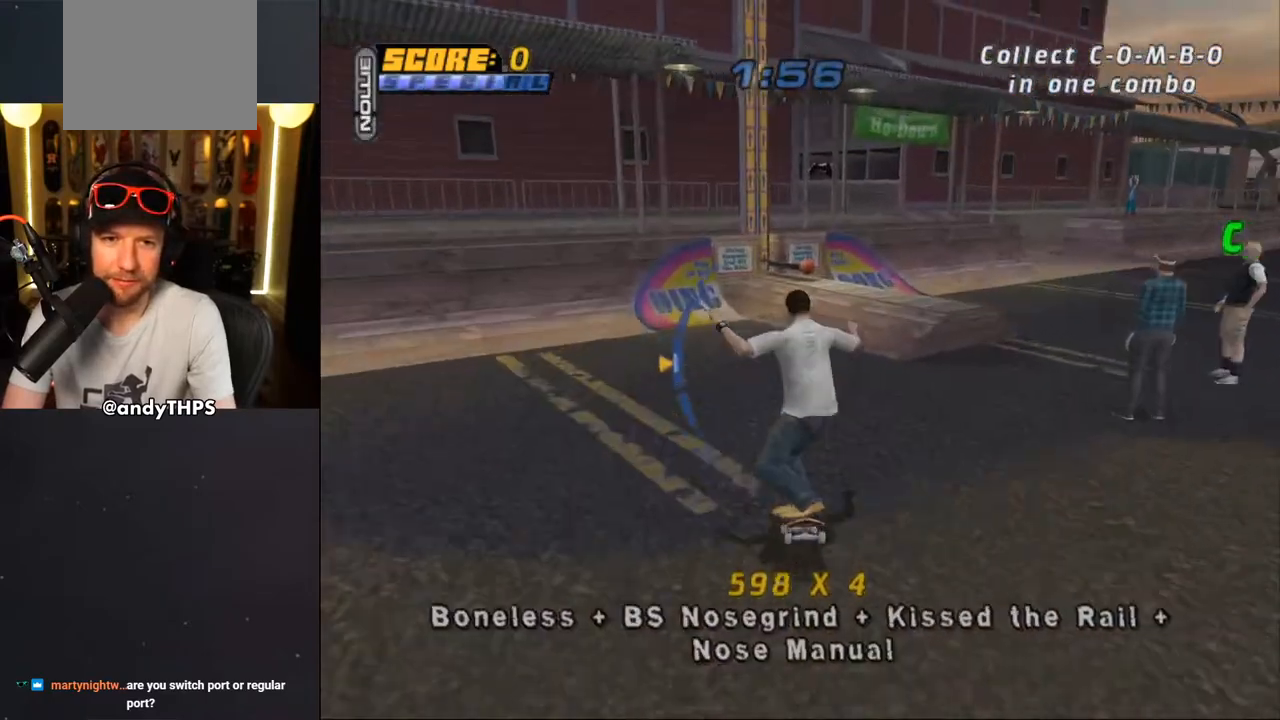
{"dt_ms": 500, "buttons": ["TRIANGLE", "DPAD_DOWN", "DPAD_RIGHT"], "left_stick": "center", "right_stick": "center", "events": [[167, "DPAD_LEFT", "up"], [200, "DPAD_DOWN", "up"], [233, "DPAD_RIGHT", "down"], [300, "DPAD_DOWN", "down"], [450, "CROSS", "up"], [450, "TRIANGLE", "down"]]}
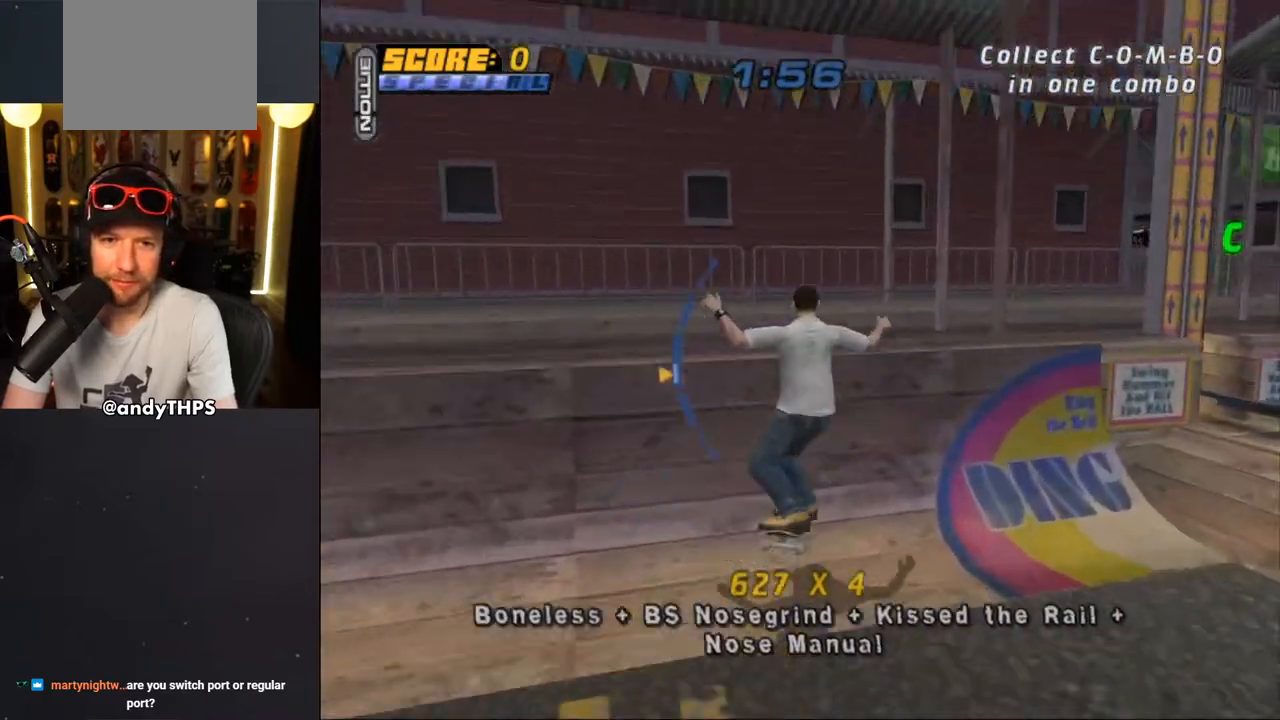
{"dt_ms": 1000, "buttons": ["CROSS", "DPAD_DOWN"], "left_stick": "center", "right_stick": "center"}
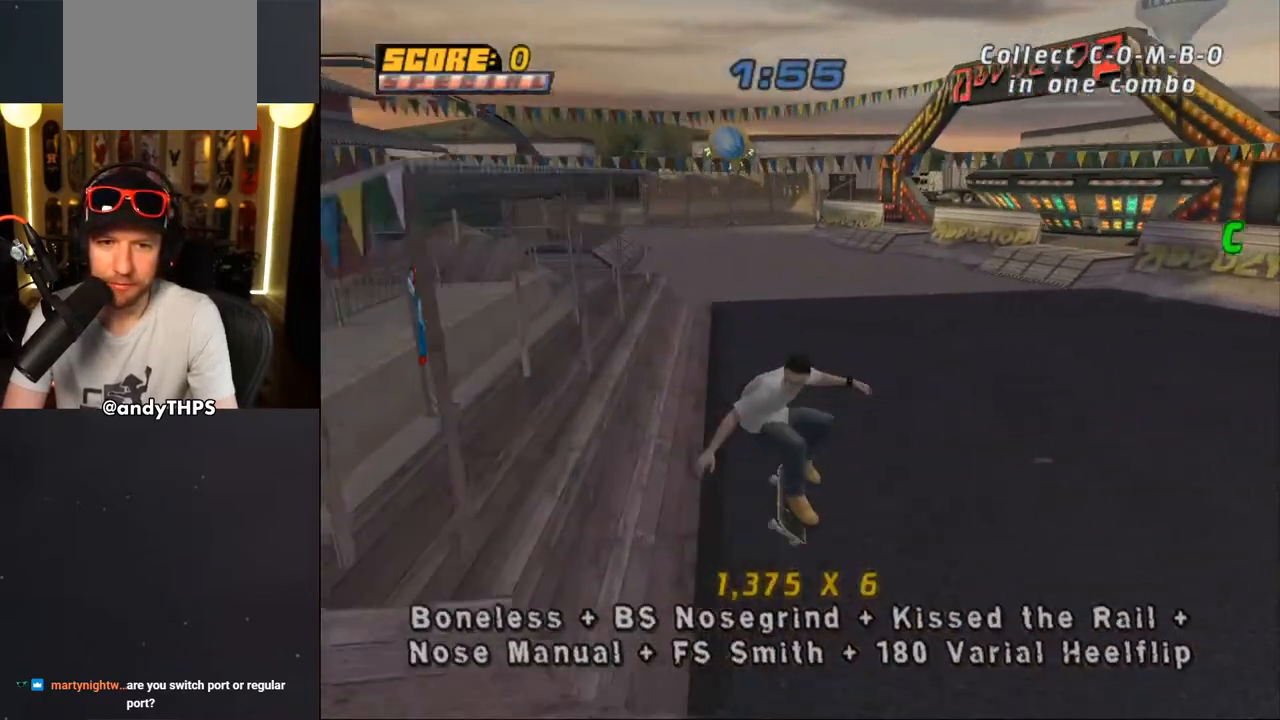
{"dt_ms": 500, "buttons": ["CROSS", "R1", "DPAD_DOWN", "DPAD_RIGHT"], "left_stick": "center", "right_stick": "center", "events": [[17, "DPAD_DOWN", "up"], [17, "DPAD_RIGHT", "down"], [50, "DPAD_RIGHT", "up"], [83, "DPAD_UP", "down"], [150, "DPAD_RIGHT", "down"], [167, "DPAD_UP", "up"], [217, "DPAD_DOWN", "down"], [367, "R1", "down"]]}
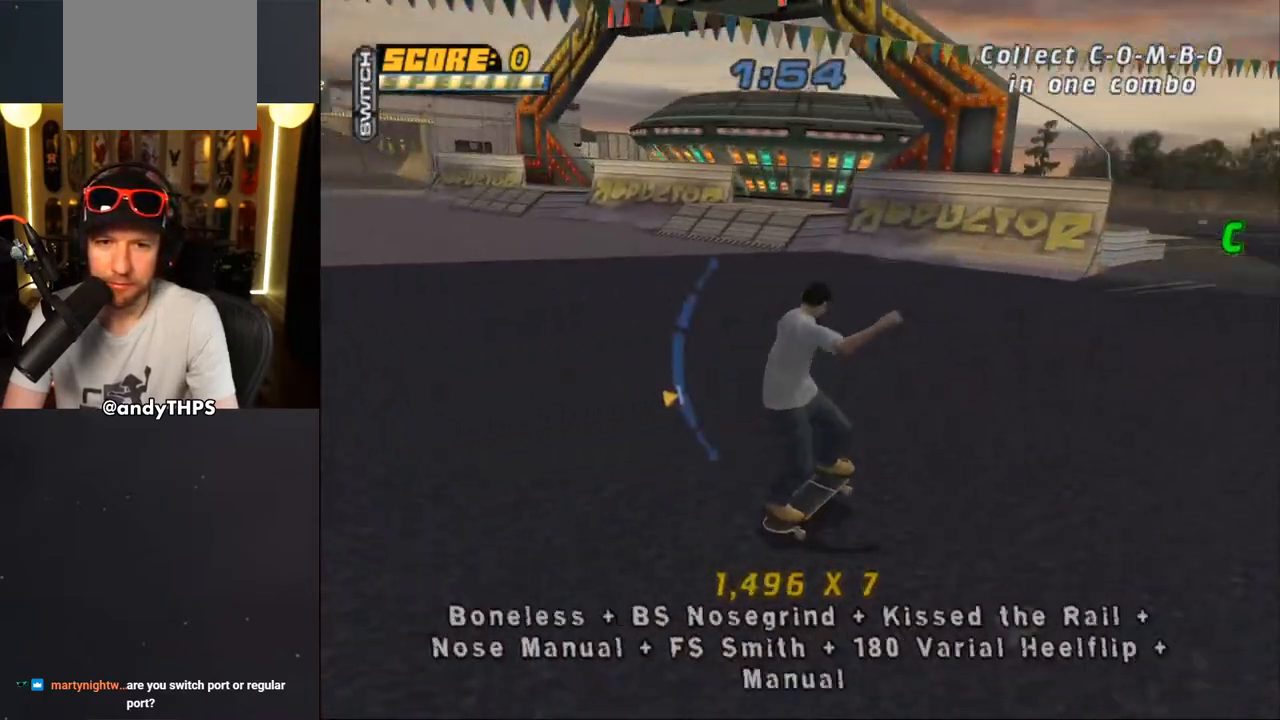
{"dt_ms": 500, "buttons": ["CROSS", "R1", "DPAD_RIGHT"], "left_stick": "center", "right_stick": "center", "events": [[50, "DPAD_DOWN", "up"], [50, "SQUARE", "down"], [67, "CROSS", "up"], [200, "CROSS", "down"], [217, "SQUARE", "up"], [333, "DPAD_RIGHT", "up"], [433, "DPAD_DOWN", "down"], [500, "DPAD_DOWN", "up"], [500, "DPAD_RIGHT", "down"]]}
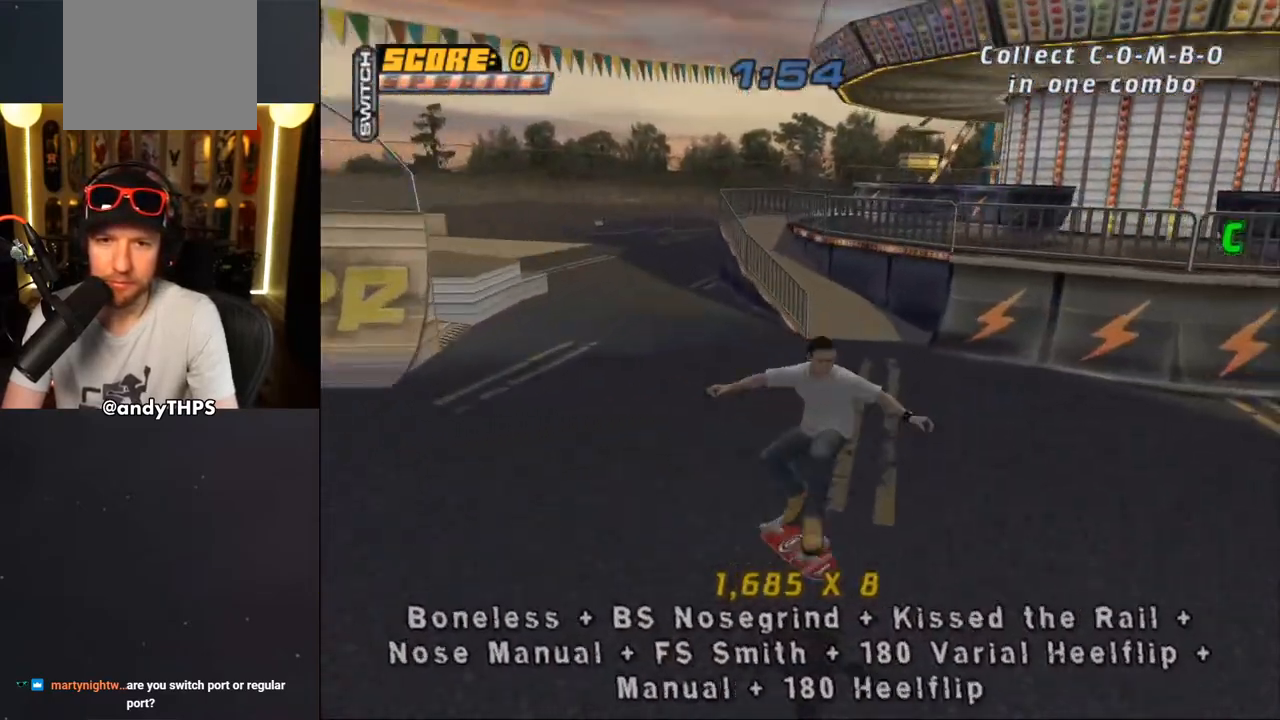
{"dt_ms": 500, "buttons": ["CROSS"], "left_stick": "center", "right_stick": "center", "events": [[17, "DPAD_RIGHT", "up"], [50, "DPAD_UP", "down"], [117, "R1", "up"], [150, "DPAD_RIGHT", "down"], [250, "DPAD_RIGHT", "up"], [267, "DPAD_UP", "up"]]}
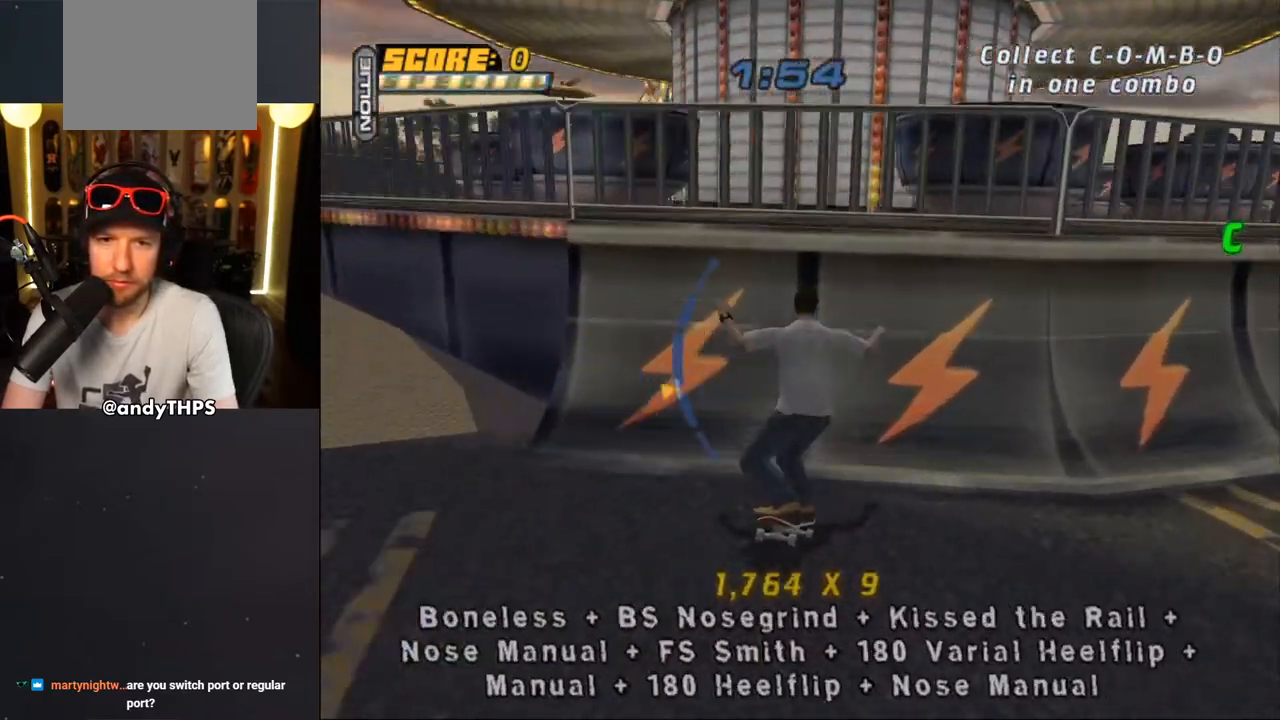
{"dt_ms": 500, "buttons": ["CIRCLE", "R1"], "left_stick": "center", "right_stick": "center", "events": [[183, "CROSS", "up"], [200, "R1", "down"], [217, "DPAD_LEFT", "down"], [250, "CIRCLE", "down"], [300, "DPAD_LEFT", "up"]]}
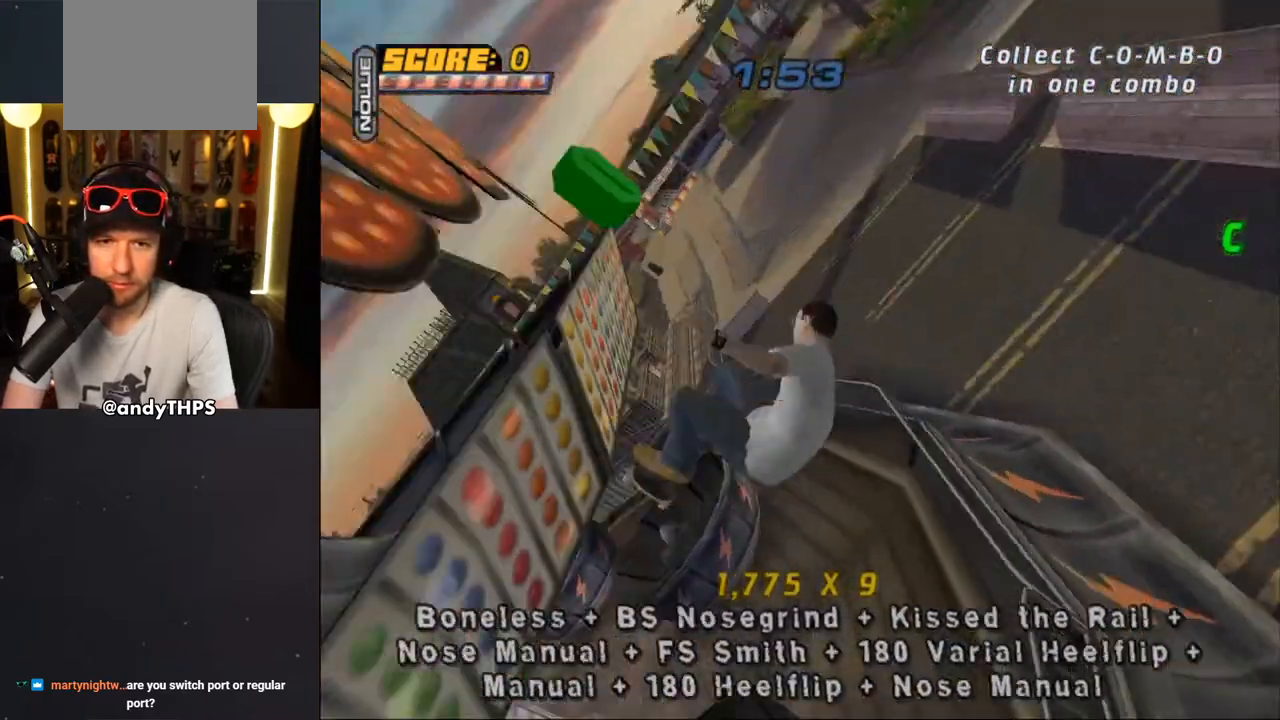
{"dt_ms": 500, "buttons": ["CIRCLE", "R1"], "left_stick": "center", "right_stick": "center", "events": []}
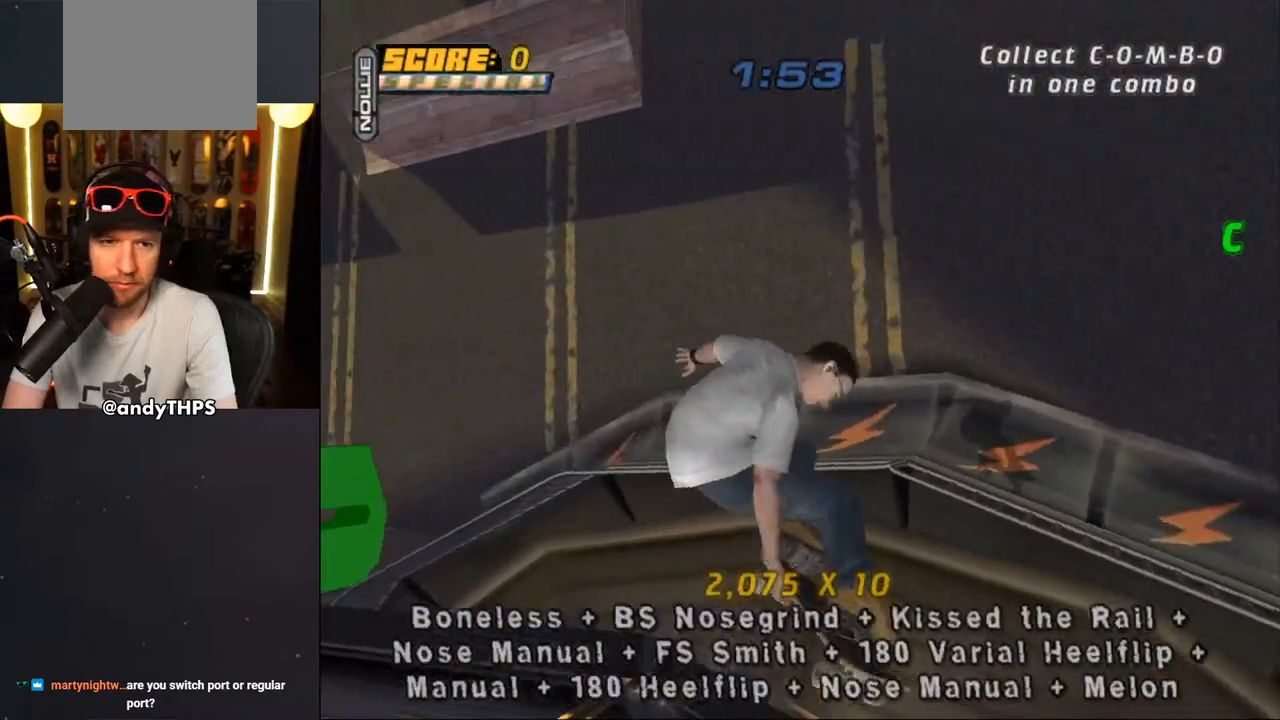
{"dt_ms": 500, "buttons": ["CROSS"], "left_stick": "center", "right_stick": "center", "events": [[133, "R1", "up"], [150, "CIRCLE", "up"], [267, "CROSS", "down"], [417, "L1", "down"], [500, "L1", "up"]]}
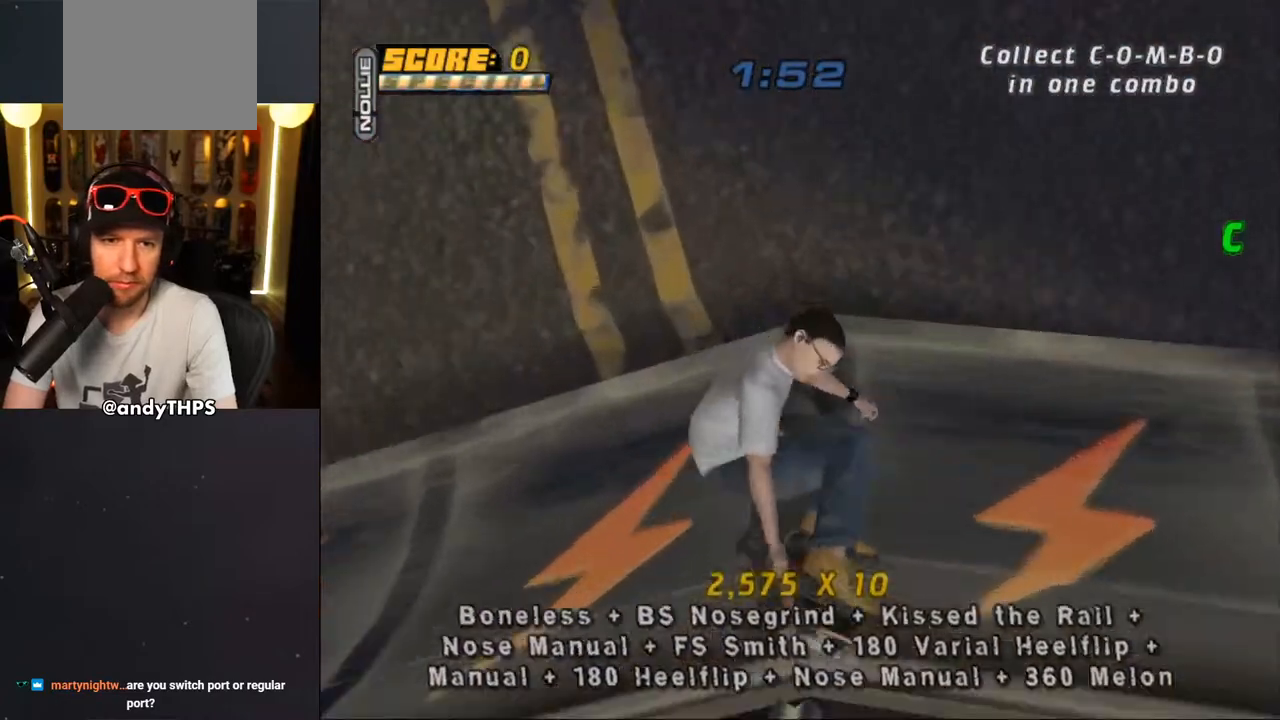
{"dt_ms": 500, "buttons": ["CROSS", "L1"], "left_stick": "center", "right_stick": "center", "events": [[233, "DPAD_LEFT", "down"], [250, "DPAD_DOWN", "down"], [333, "L1", "down"], [417, "CROSS", "up"], [417, "DPAD_DOWN", "up"], [467, "DPAD_LEFT", "up"], [467, "DPAD_UP", "down"], [483, "DPAD_UP", "up"], [500, "CROSS", "down"]]}
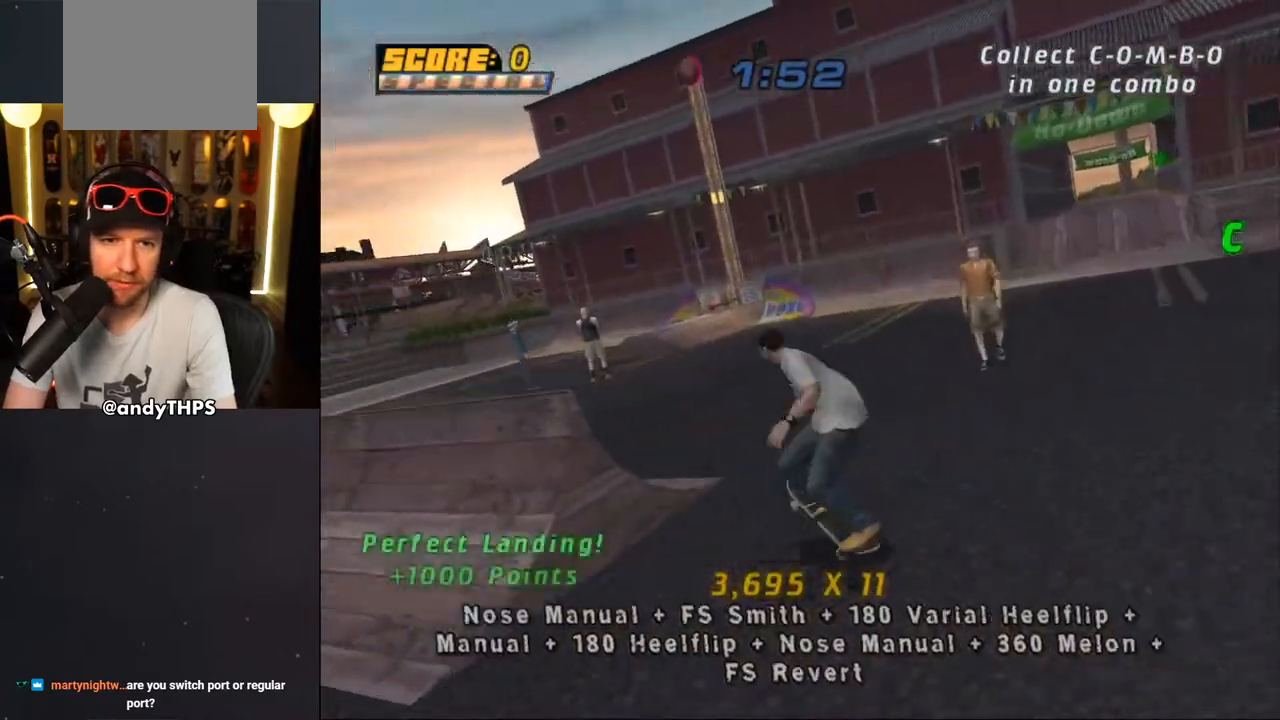
{"dt_ms": 500, "buttons": ["CROSS", "DPAD_DOWN", "DPAD_RIGHT"], "left_stick": "center", "right_stick": "center", "events": [[67, "DPAD_UP", "down"], [150, "DPAD_UP", "up"], [217, "DPAD_DOWN", "down"], [267, "DPAD_RIGHT", "down"], [300, "DPAD_DOWN", "up"], [317, "DPAD_UP", "down"], [333, "L1", "up"], [367, "DPAD_RIGHT", "up"], [400, "DPAD_RIGHT", "down"], [433, "DPAD_UP", "up"], [450, "DPAD_DOWN", "down"]]}
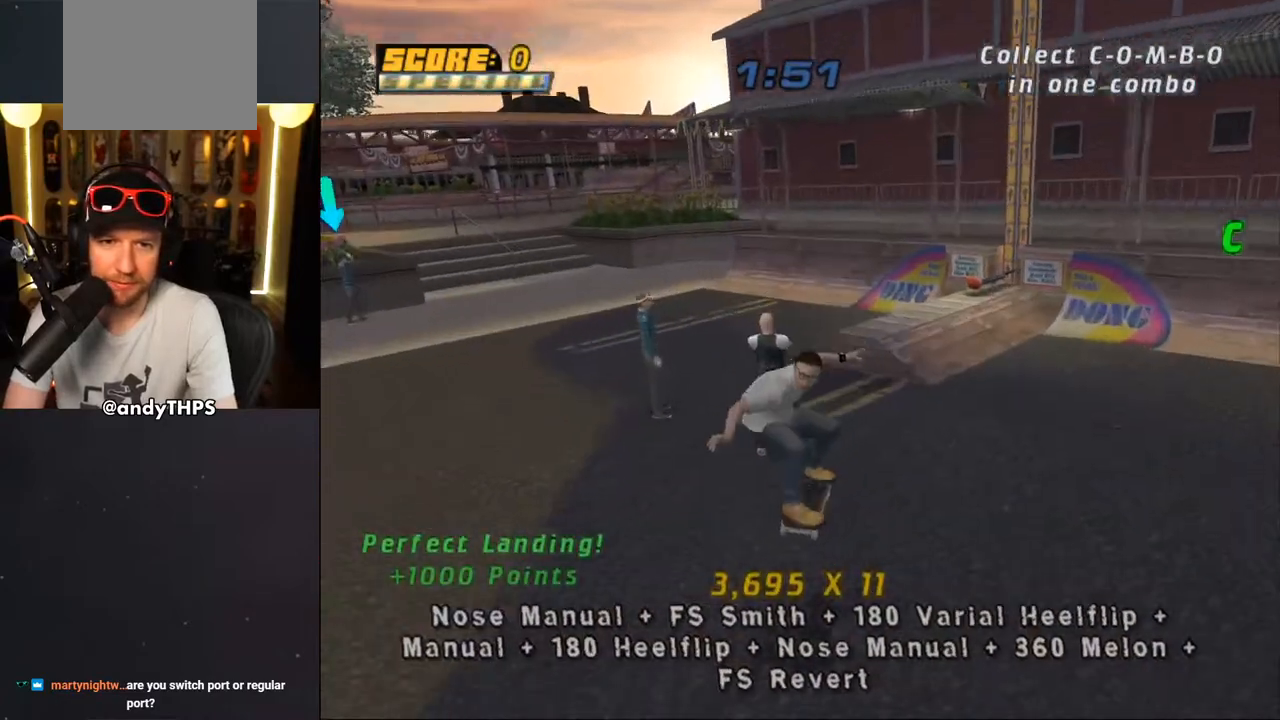
{"dt_ms": 500, "buttons": ["CROSS", "DPAD_RIGHT"], "left_stick": "center", "right_stick": "center", "events": [[300, "DPAD_DOWN", "up"], [333, "DPAD_UP", "down"], [450, "DPAD_UP", "up"]]}
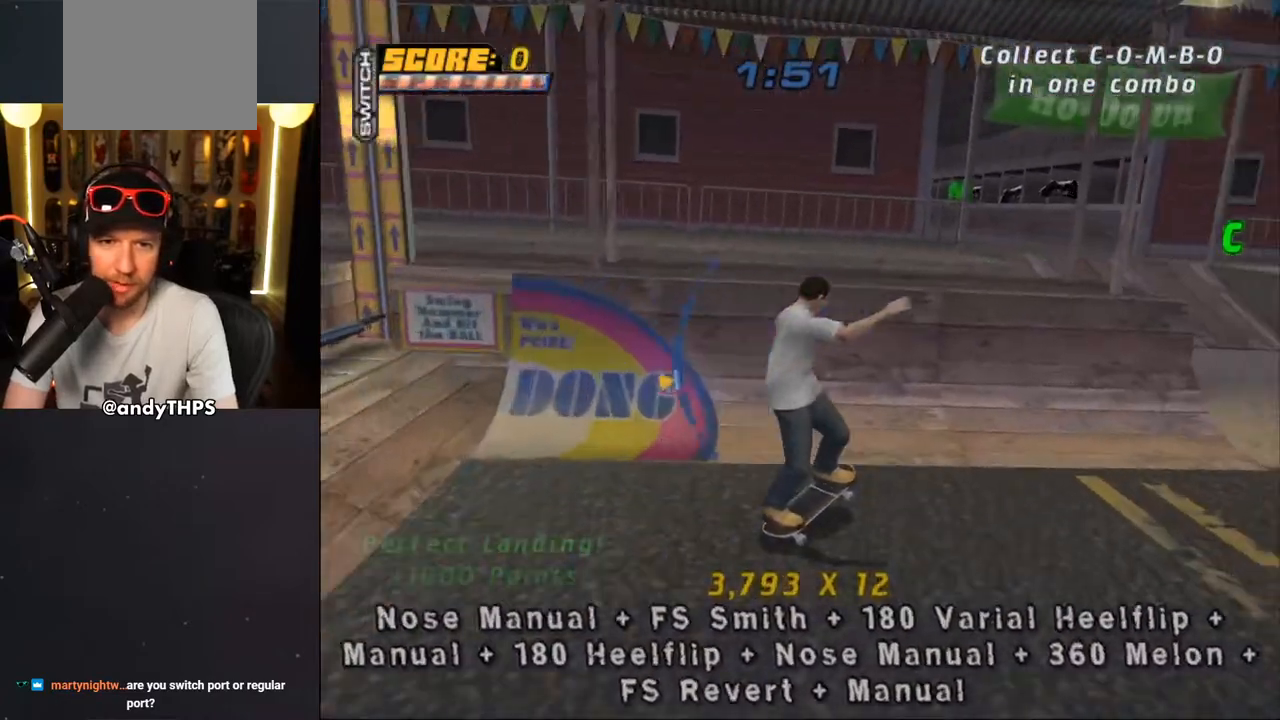
{"dt_ms": 500, "buttons": ["CROSS", "DPAD_DOWN"], "left_stick": "center", "right_stick": "center"}
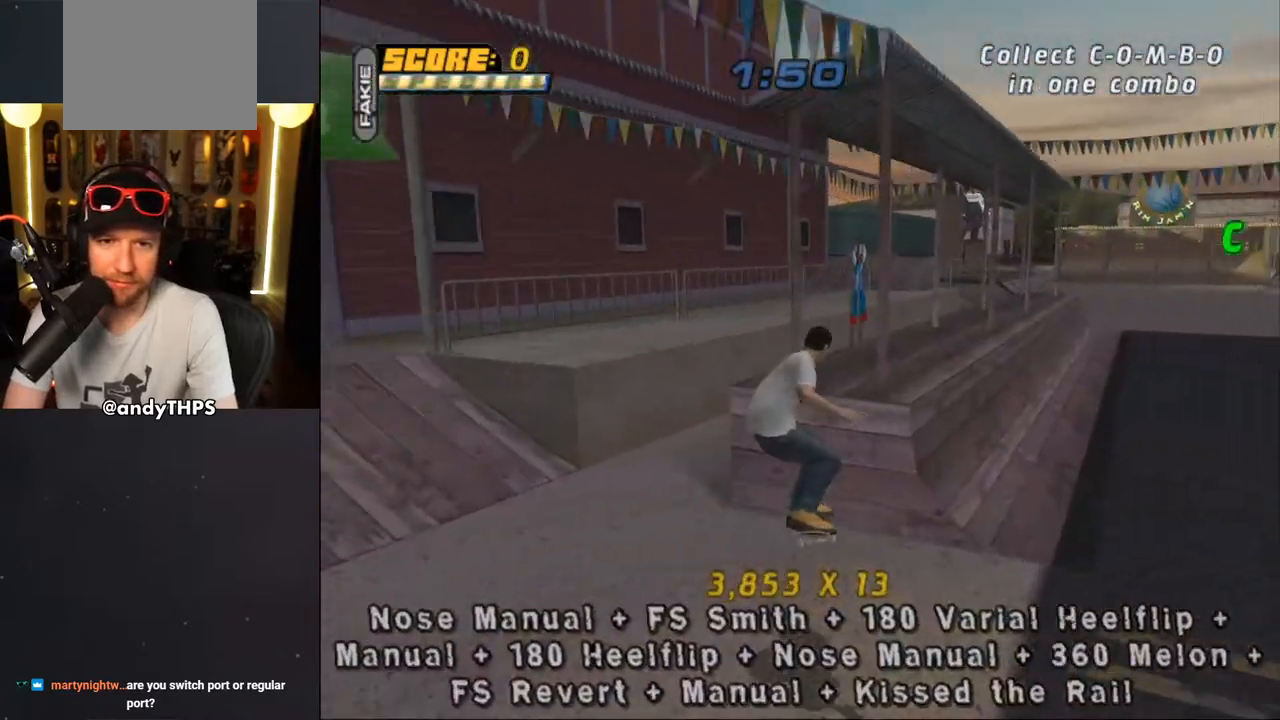
{"dt_ms": 500, "buttons": ["TRIANGLE", "DPAD_LEFT"], "left_stick": "center", "right_stick": "center"}
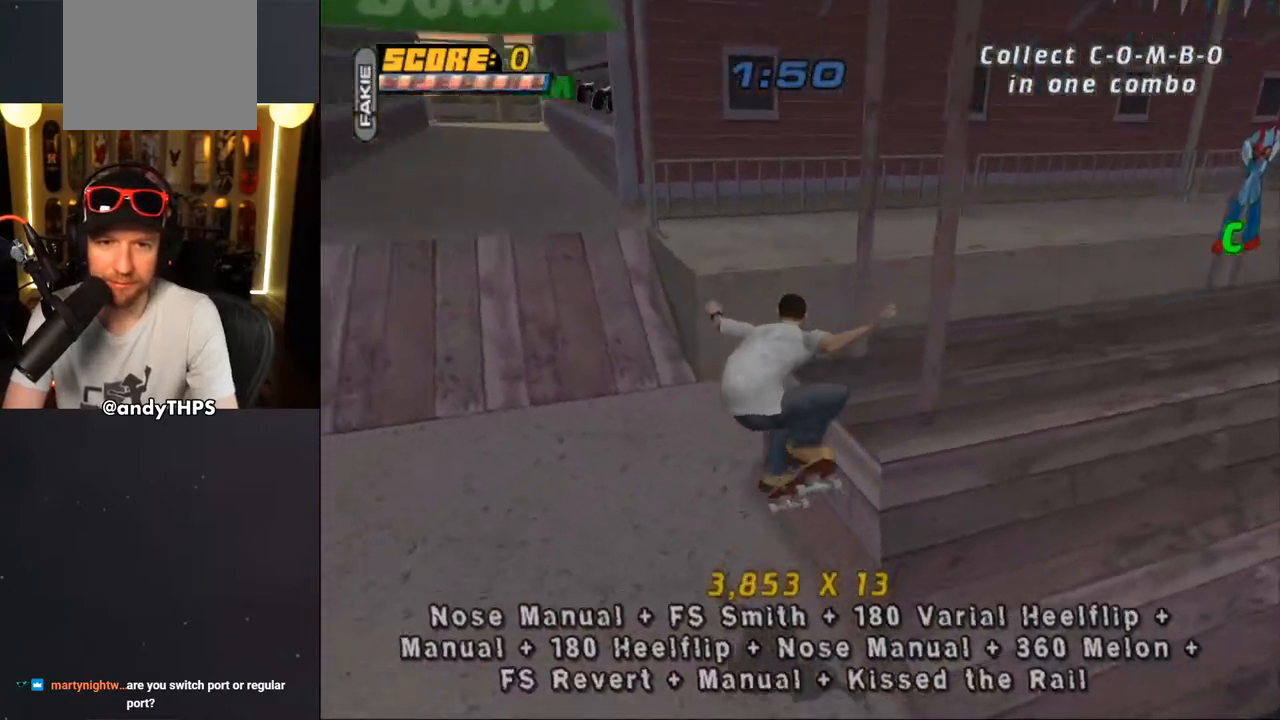
{"dt_ms": 500, "buttons": ["CROSS", "DPAD_DOWN", "DPAD_LEFT"], "left_stick": "center", "right_stick": "center", "events": [[17, "DPAD_LEFT", "up"], [33, "DPAD_DOWN", "down"], [83, "CROSS", "down"], [117, "DPAD_DOWN", "up"], [133, "DPAD_UP", "down"], [133, "TRIANGLE", "up"], [183, "DPAD_UP", "up"], [233, "DPAD_DOWN", "down"], [283, "DPAD_LEFT", "down"]]}
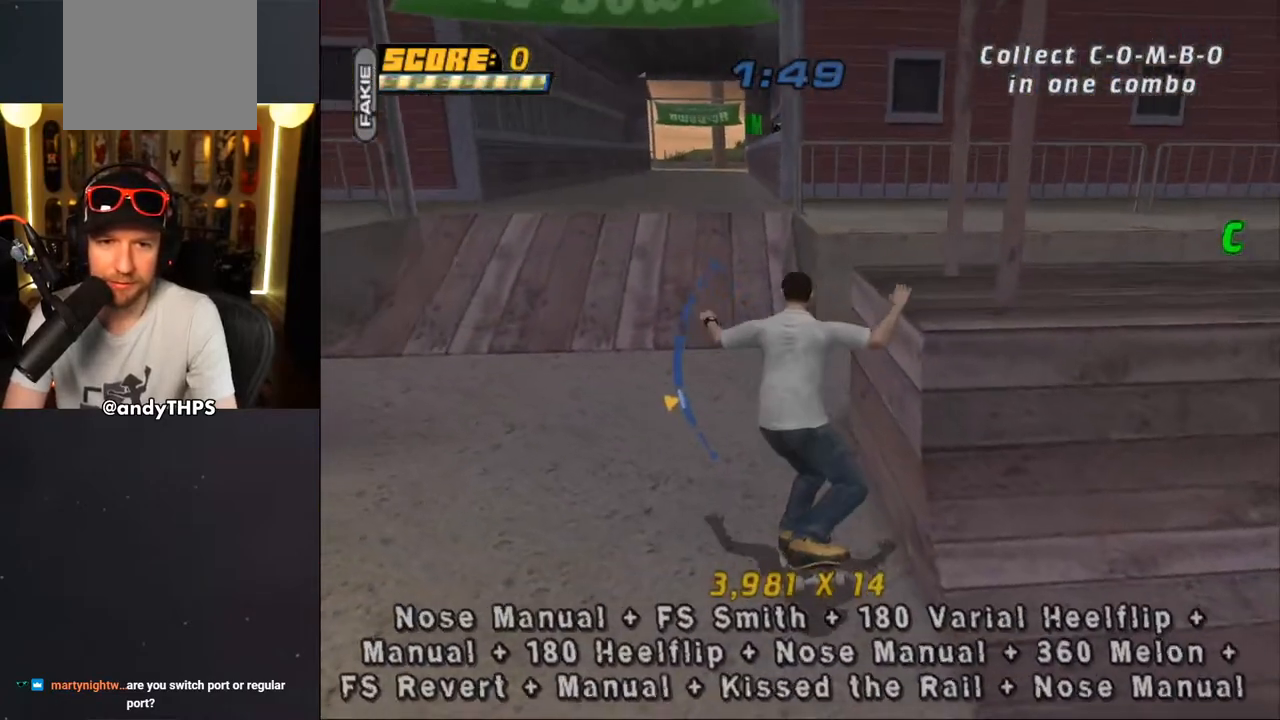
{"dt_ms": 500, "buttons": ["CROSS"], "left_stick": "center", "right_stick": "center", "events": [[333, "DPAD_LEFT", "up"], [417, "DPAD_DOWN", "up"]]}
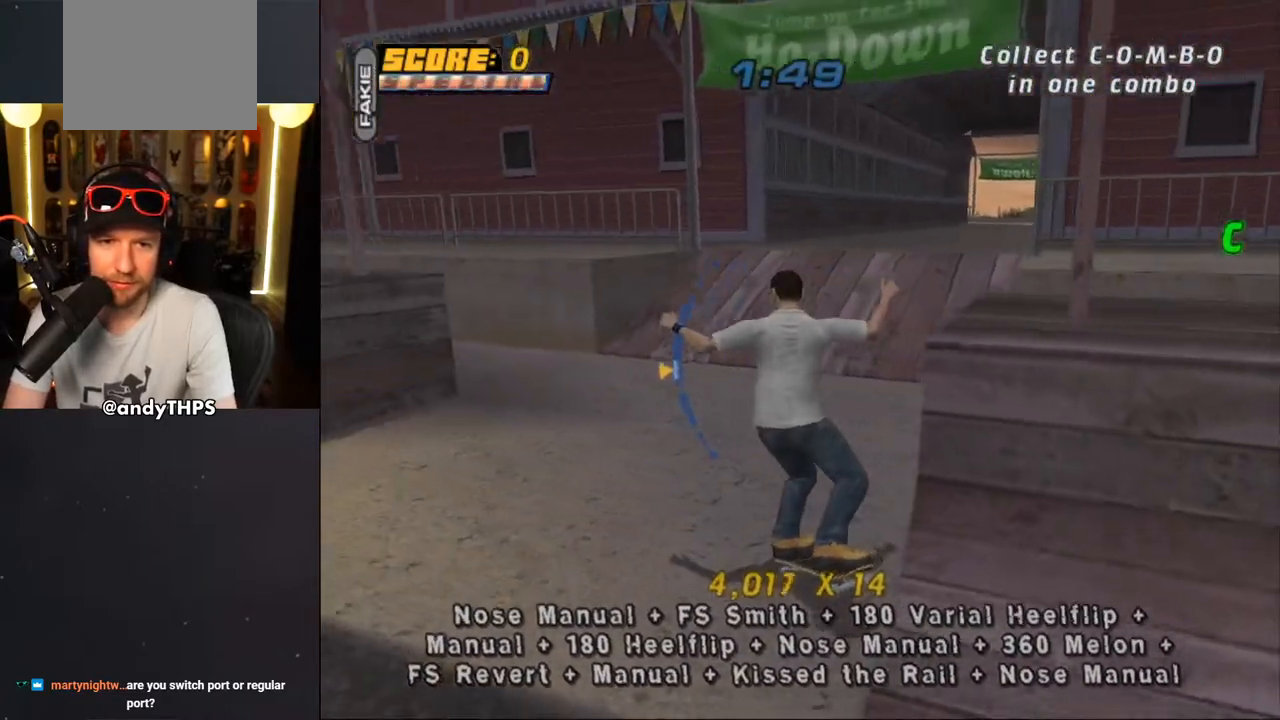
{"dt_ms": 500, "buttons": ["CROSS", "START"], "left_stick": "center", "right_stick": "center", "events": [[100, "CROSS", "up"], [133, "DPAD_DOWN", "down"], [183, "right_stick", "down-left"], [217, "DPAD_DOWN", "up"], [250, "START", "down"], [350, "DPAD_DOWN", "down"], [383, "right_stick", "center"], [433, "DPAD_DOWN", "up"], [450, "CROSS", "down"]]}
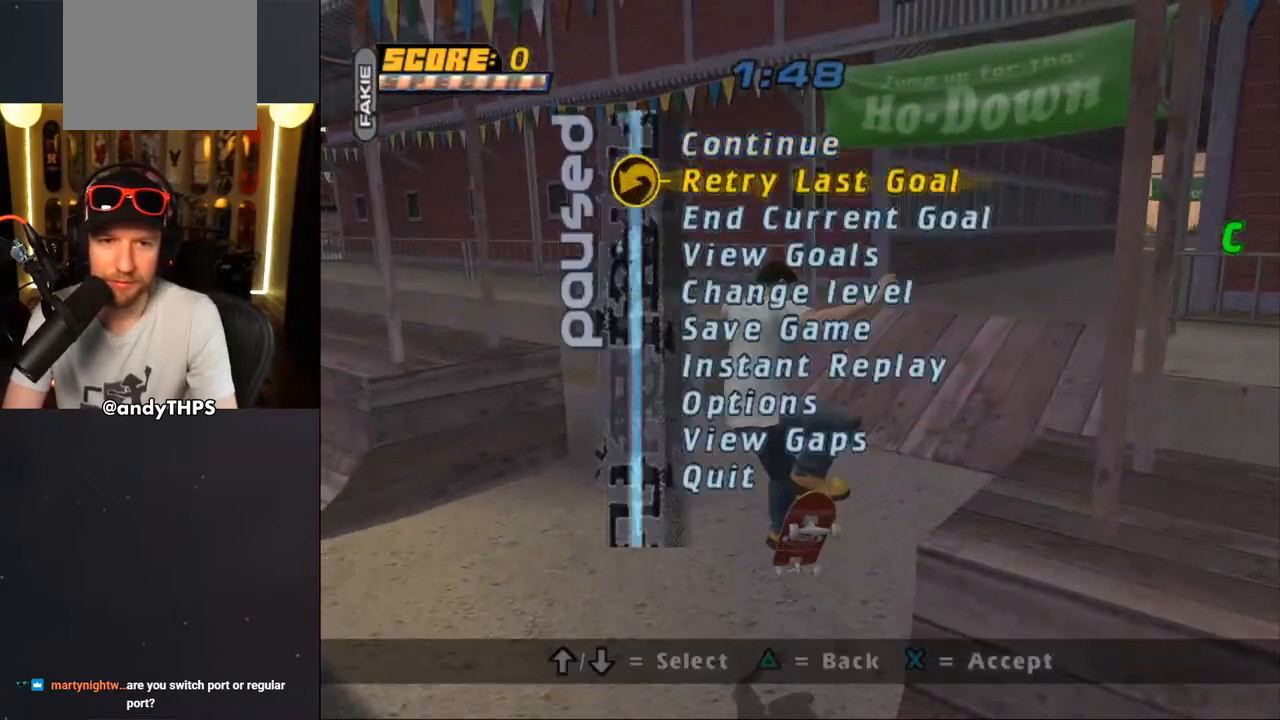
{"dt_ms": 500, "buttons": ["CROSS", "DPAD_UP"], "left_stick": "center", "right_stick": "center", "events": [[17, "CROSS", "up"], [50, "CROSS", "down"], [133, "START", "up"], [317, "DPAD_UP", "down"], [433, "DPAD_UP", "up"], [500, "DPAD_UP", "down"]]}
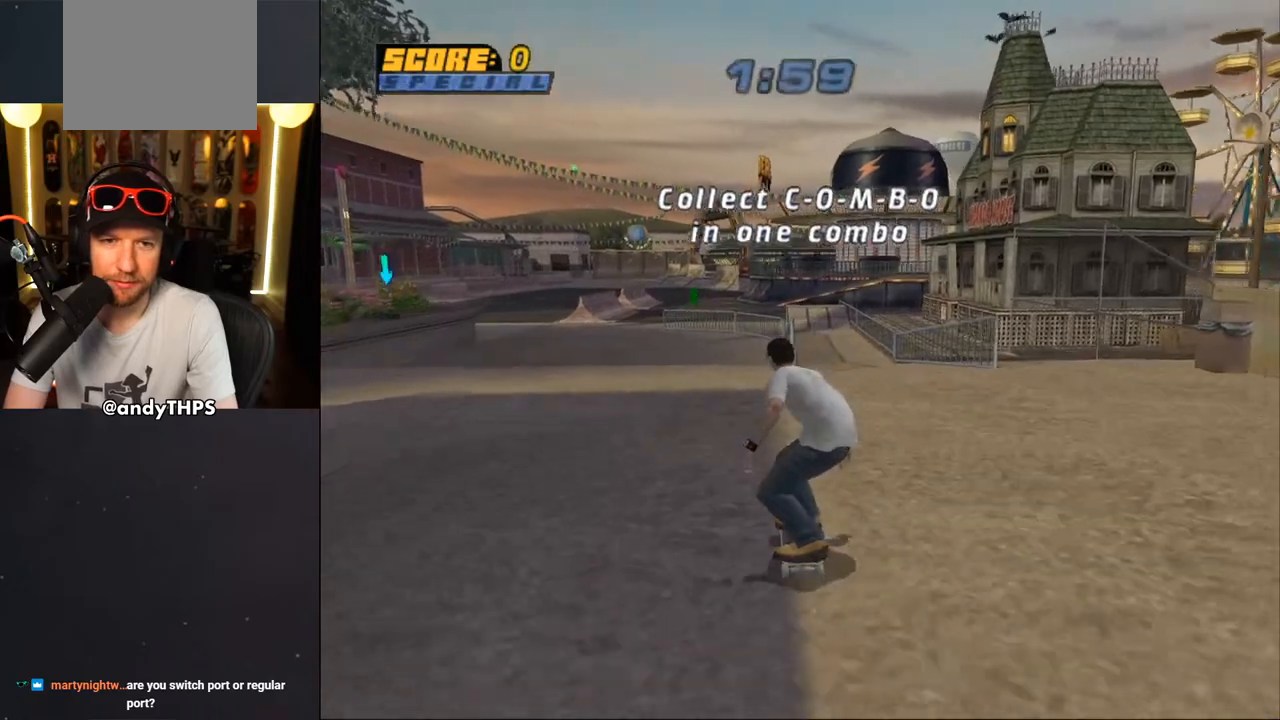
{"dt_ms": 500, "buttons": ["R1"], "left_stick": "center", "right_stick": "center", "events": [[67, "DPAD_UP", "up"], [117, "DPAD_UP", "down"], [183, "CROSS", "up"], [200, "SQUARE", "down"], [217, "R1", "down"], [333, "DPAD_UP", "up"], [333, "SQUARE", "up"], [383, "DPAD_UP", "down"], [467, "DPAD_UP", "up"]]}
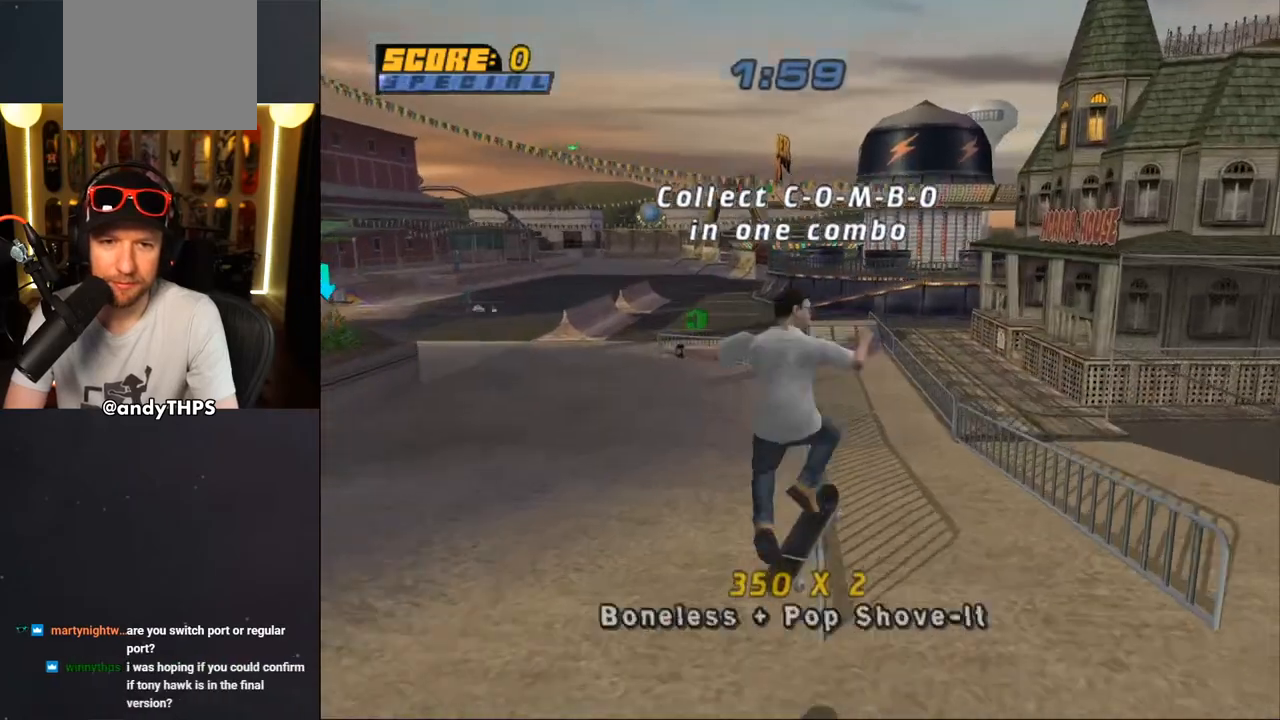
{"dt_ms": 500, "buttons": ["SQUARE", "L1", "DPAD_UP", "DPAD_LEFT"], "left_stick": "center", "right_stick": "center", "events": [[17, "DPAD_UP", "down"], [83, "TRIANGLE", "down"], [250, "TRIANGLE", "up"], [267, "CROSS", "down"], [300, "R1", "up"], [350, "DPAD_LEFT", "down"], [350, "L1", "down"], [450, "SQUARE", "down"], [483, "CROSS", "up"]]}
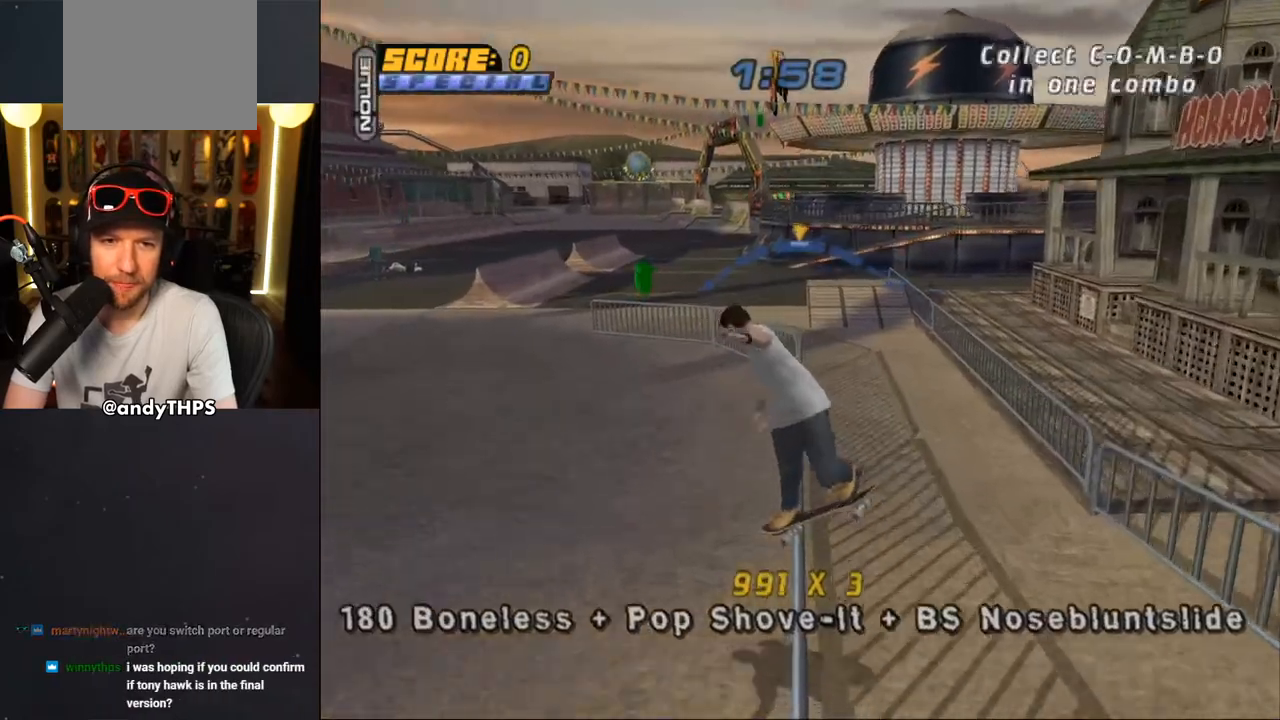
{"dt_ms": 500, "buttons": ["TRIANGLE", "L1", "DPAD_DOWN", "DPAD_RIGHT"], "left_stick": "center", "right_stick": "center", "events": [[167, "DPAD_LEFT", "up"], [183, "DPAD_UP", "up"], [200, "SQUARE", "up"], [250, "DPAD_UP", "down"], [350, "DPAD_UP", "up"], [433, "DPAD_DOWN", "down"], [450, "TRIANGLE", "down"], [500, "DPAD_RIGHT", "down"]]}
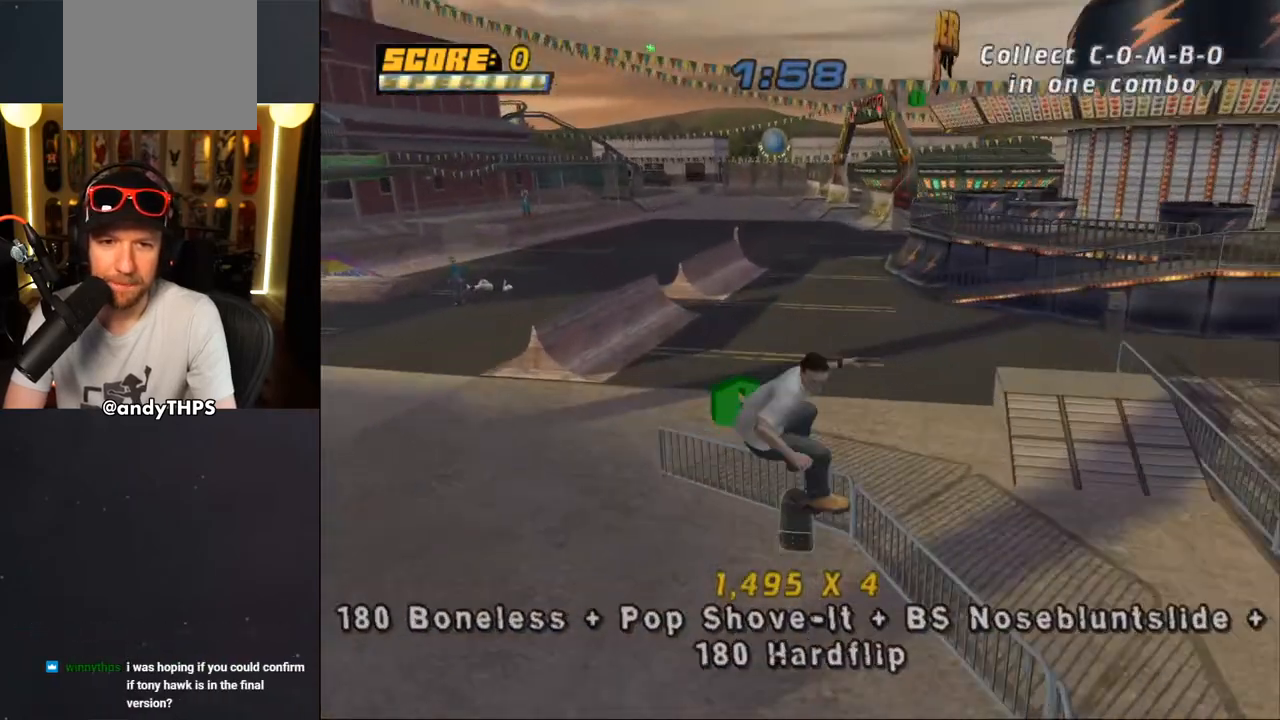
{"dt_ms": 500, "buttons": ["CROSS", "TRIANGLE", "DPAD_UP"], "left_stick": "center", "right_stick": "center"}
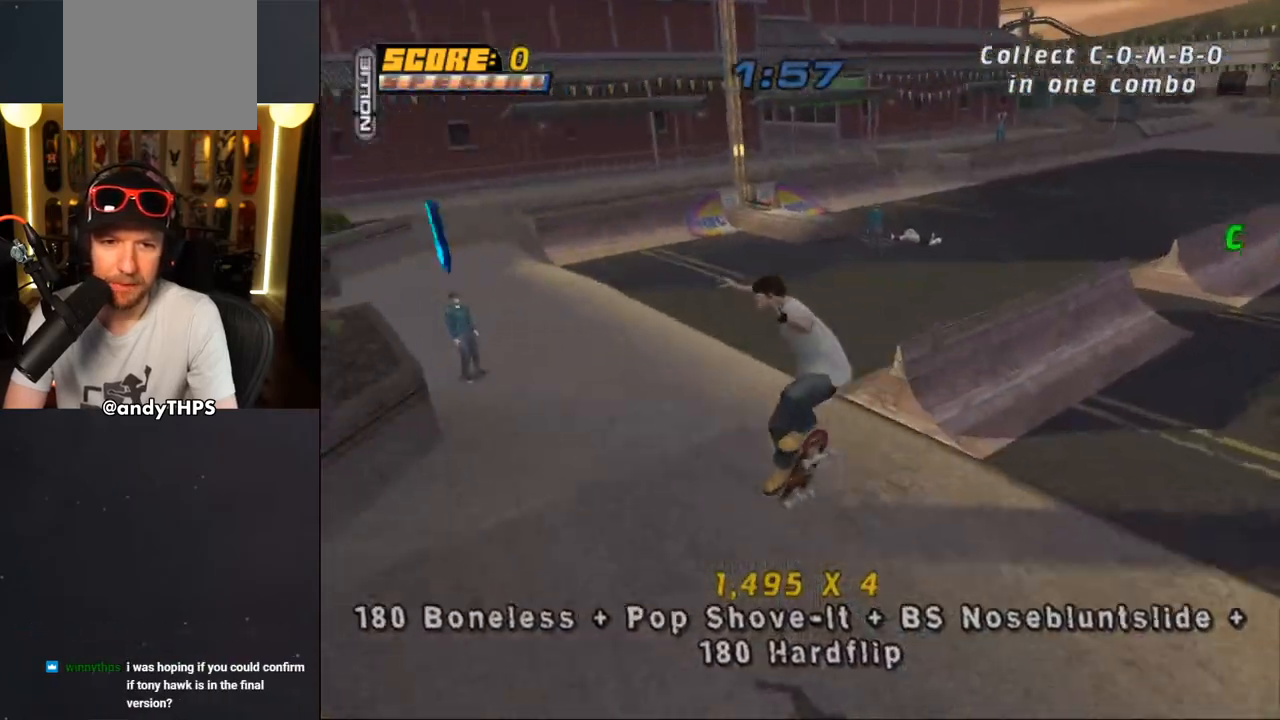
{"dt_ms": 500, "buttons": ["CROSS", "DPAD_RIGHT"], "left_stick": "center", "right_stick": "center", "events": [[67, "DPAD_UP", "up"], [167, "DPAD_DOWN", "down"], [250, "DPAD_DOWN", "up"], [267, "DPAD_UP", "down"], [367, "DPAD_UP", "up"], [417, "TRIANGLE", "up"], [450, "DPAD_RIGHT", "down"]]}
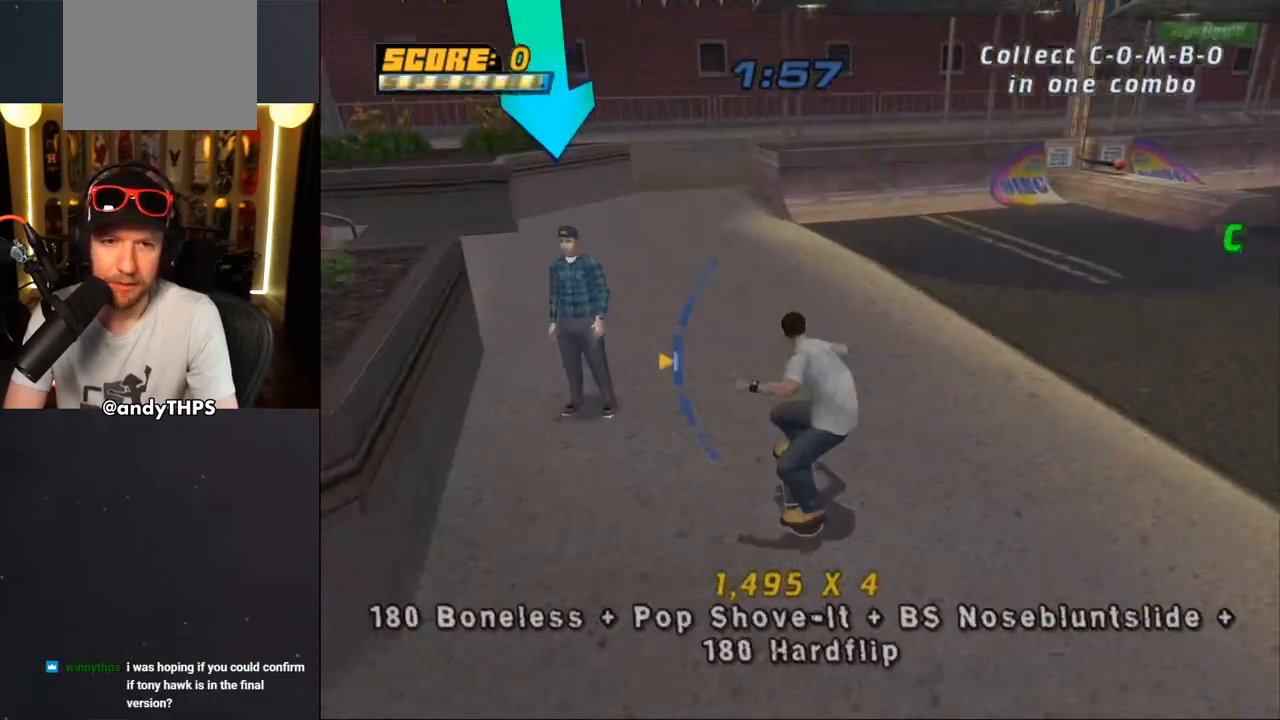
{"dt_ms": 500, "buttons": ["CROSS", "DPAD_RIGHT"], "left_stick": "center", "right_stick": "center", "events": [[67, "DPAD_RIGHT", "up"], [433, "DPAD_UP", "down"], [467, "DPAD_RIGHT", "down"], [483, "DPAD_UP", "up"]]}